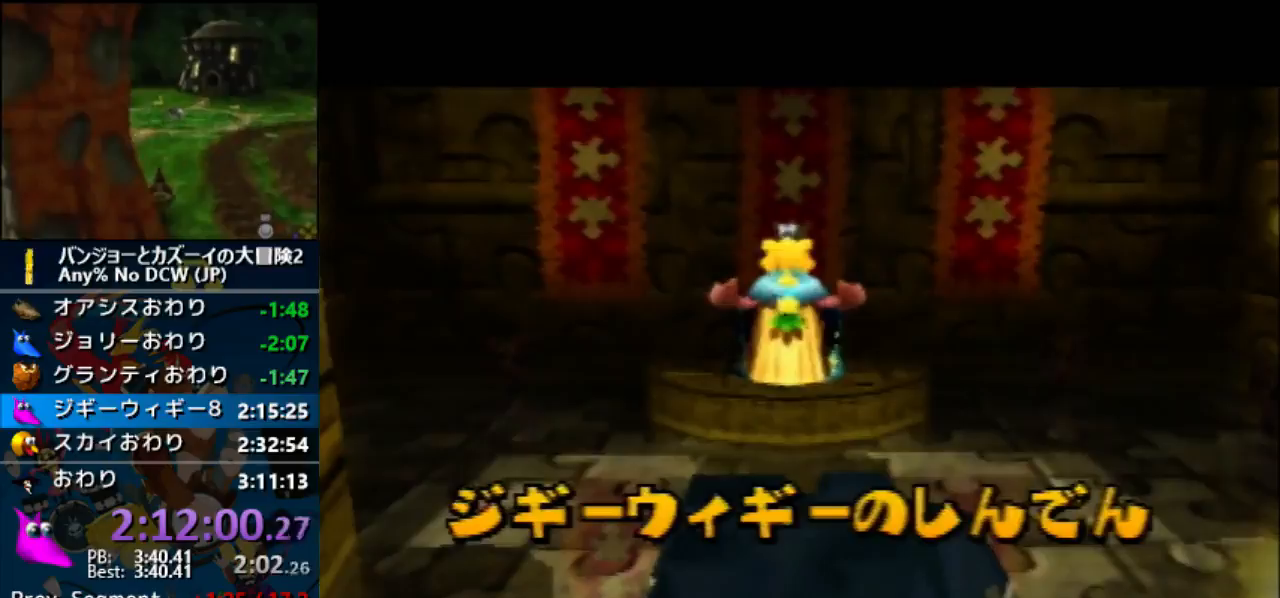
Gameplay with a controller (Nintendo layout); each line is a JSON object with the inputs held at the frame after it. "events" lists button and stick changes between this image and that frame as [ms after this image, input, new state], when the widget could be followed in between. Not read: B DPAD_DOWN DPAD_RIGHT L1 L3 R3 START.
{"buttons": [], "left_stick": "center", "events": []}
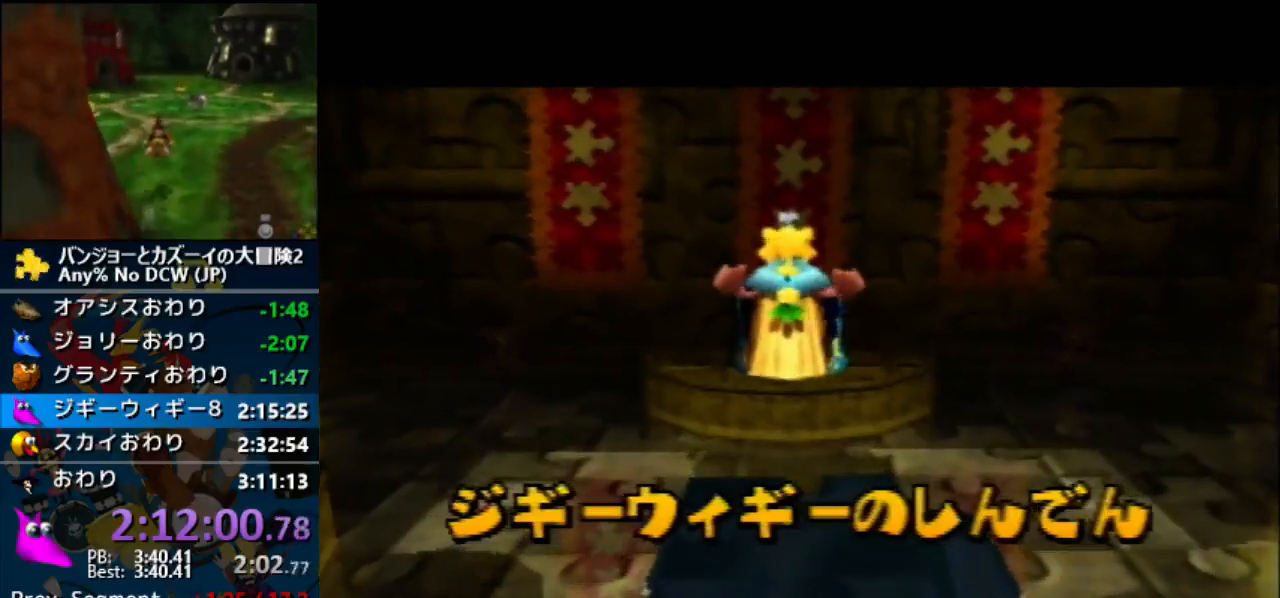
{"buttons": ["A", "R1"], "left_stick": "center", "events": [[233, "R1", "down"], [267, "A", "down"]]}
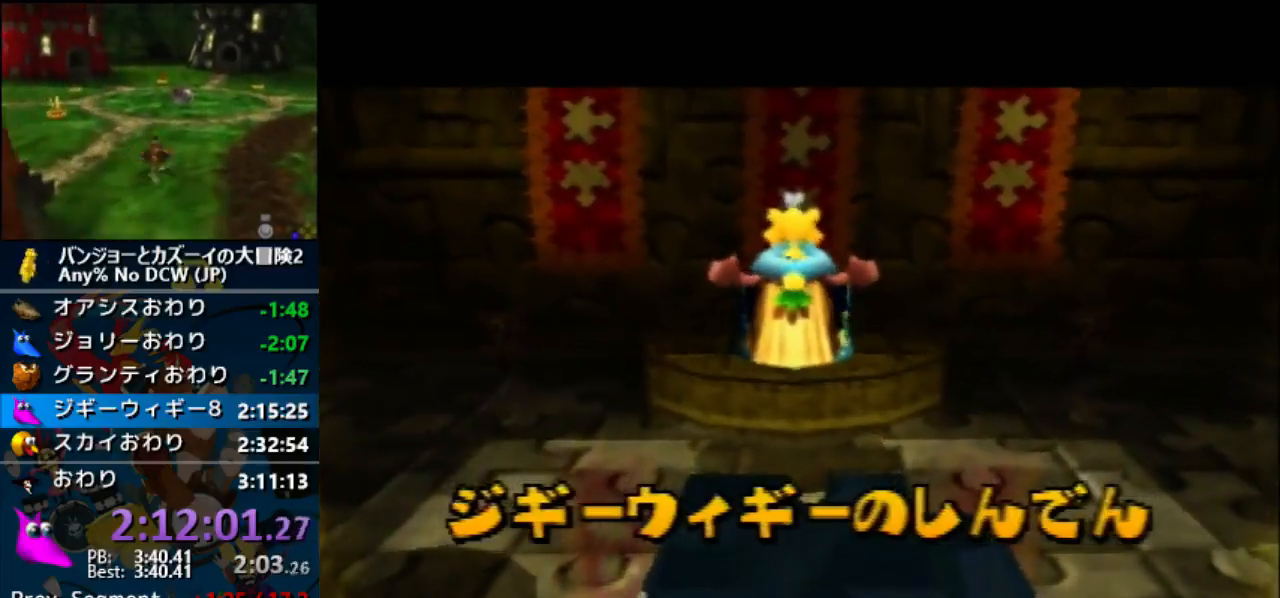
{"buttons": ["A", "R1"], "left_stick": "center", "events": []}
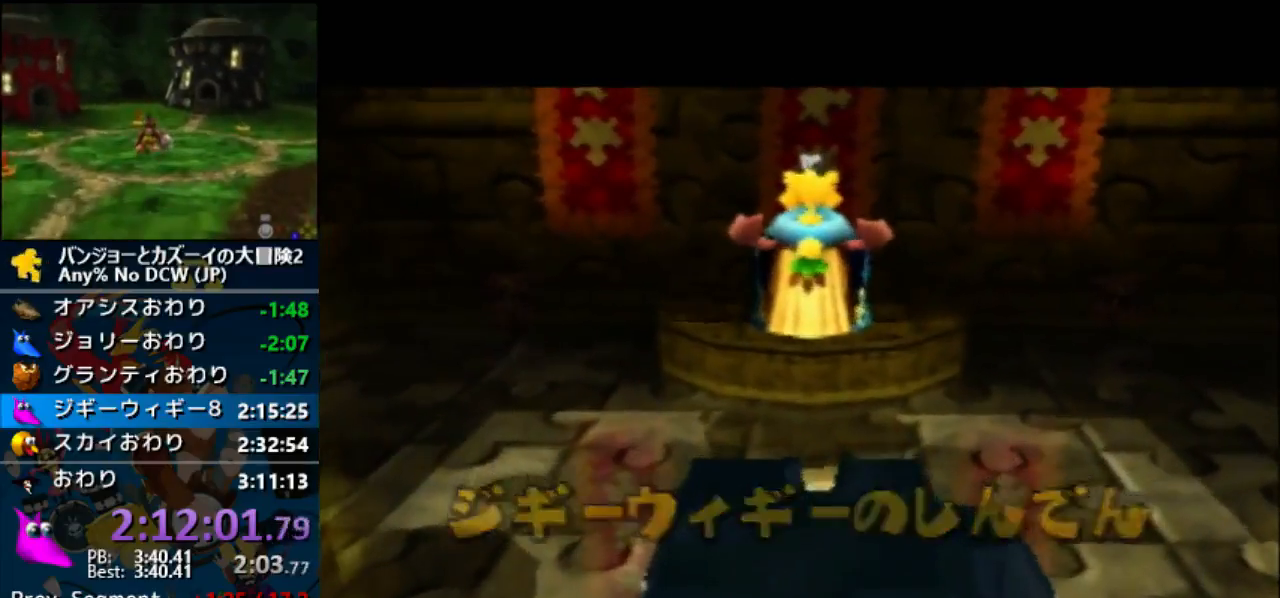
{"buttons": ["A", "R1"], "left_stick": "center", "events": []}
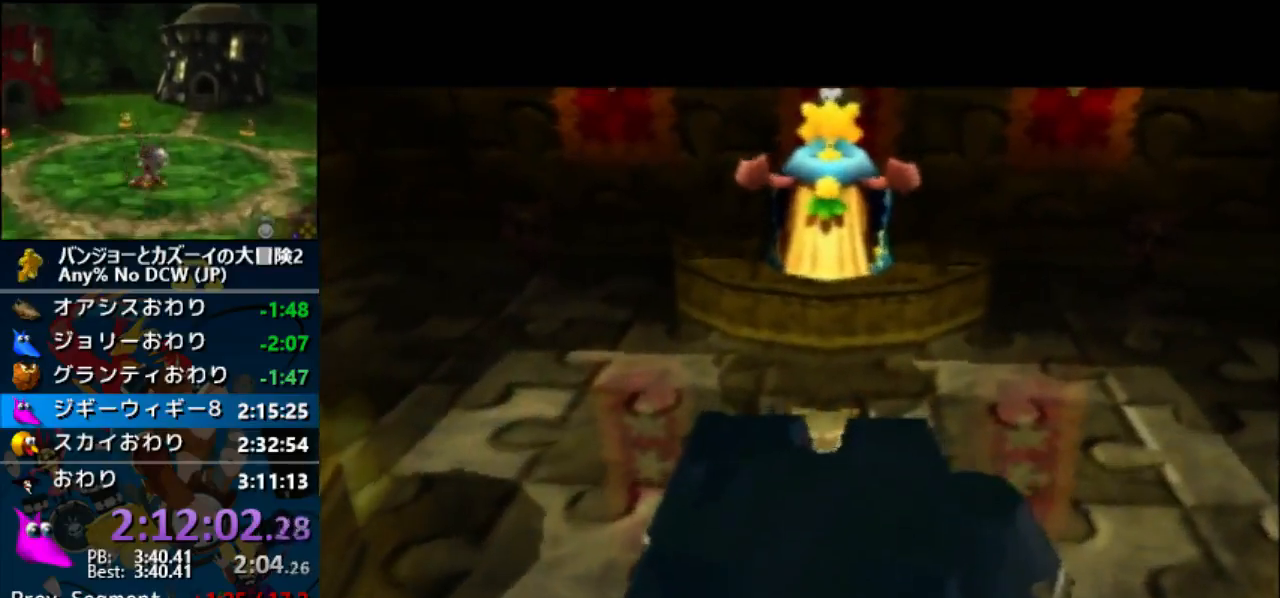
{"buttons": ["A", "R1"], "left_stick": "center", "events": []}
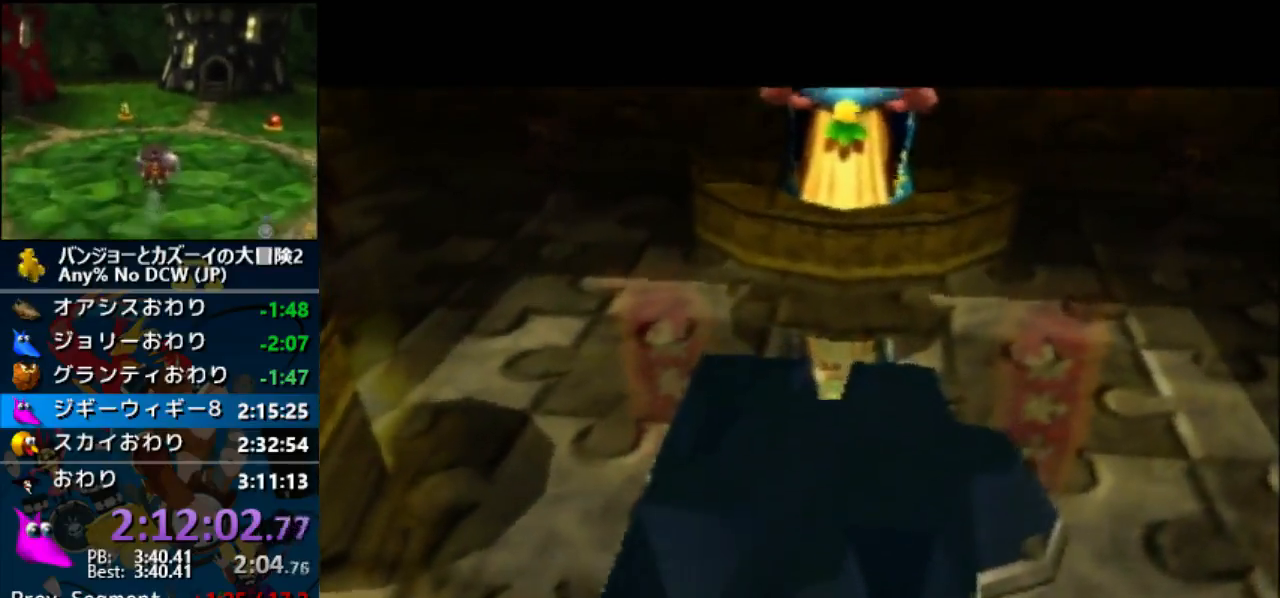
{"buttons": ["A", "R1"], "left_stick": "center", "events": []}
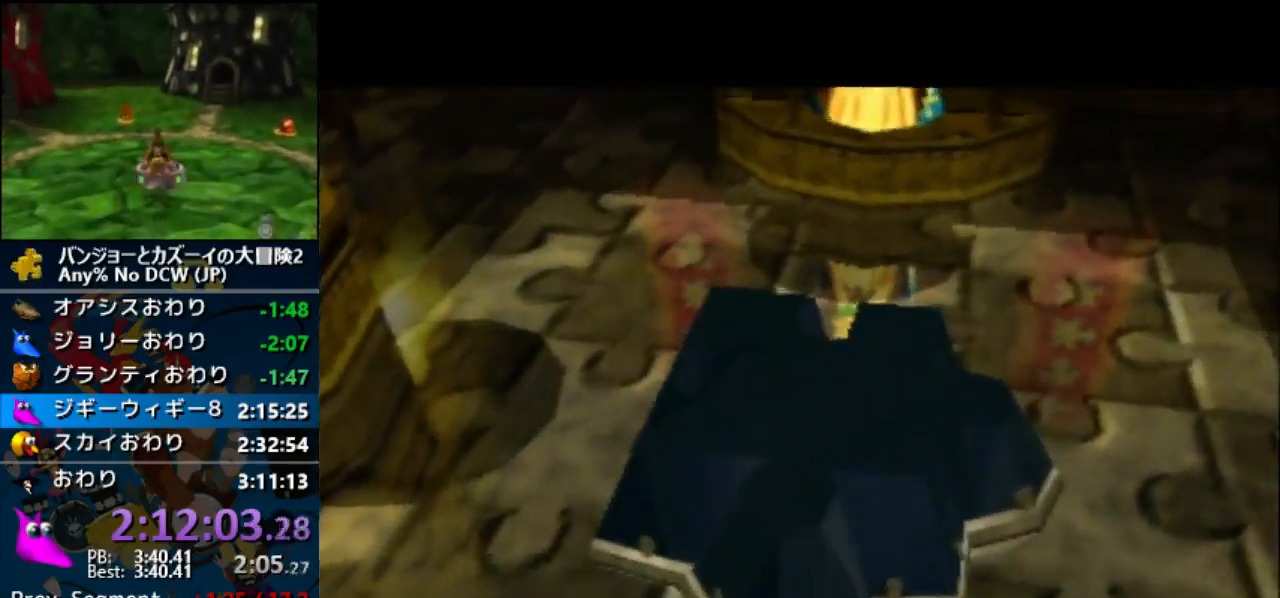
{"buttons": ["A", "R1"], "left_stick": "center", "events": []}
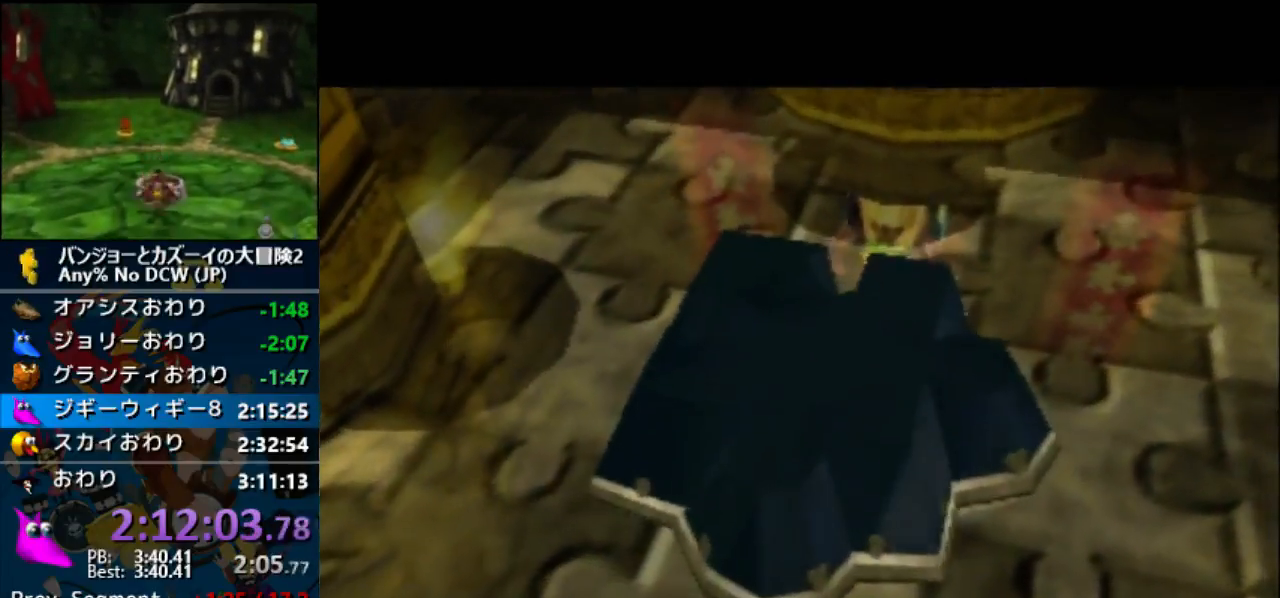
{"buttons": ["A", "R1"], "left_stick": "center", "events": []}
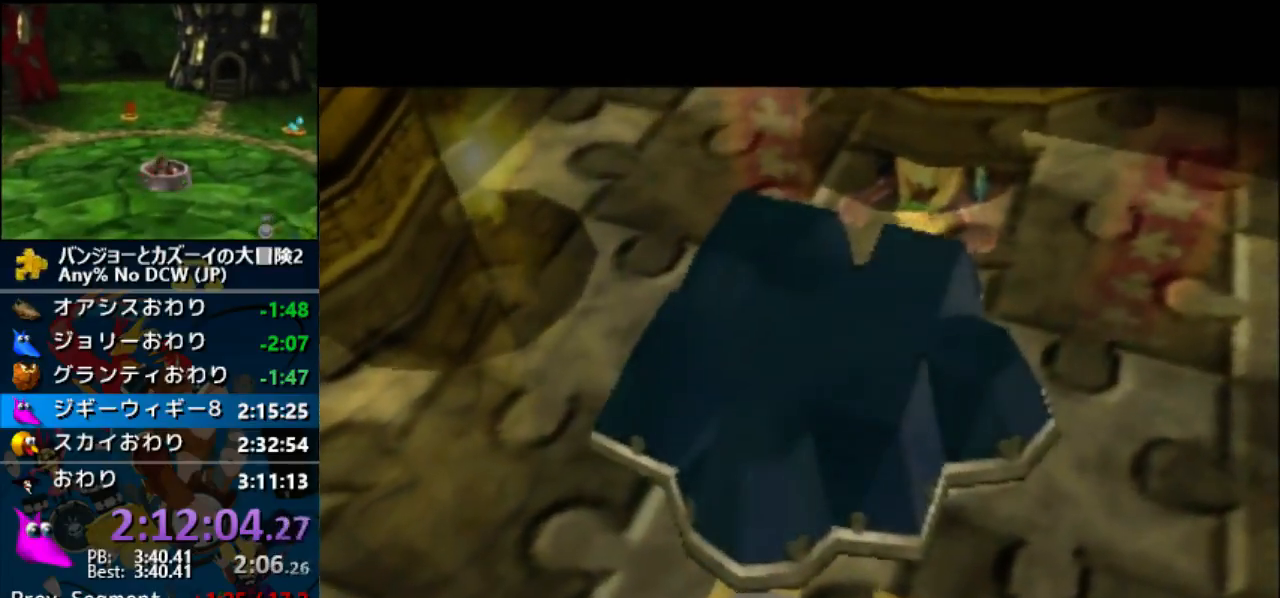
{"buttons": ["A", "R1"], "left_stick": "center", "events": []}
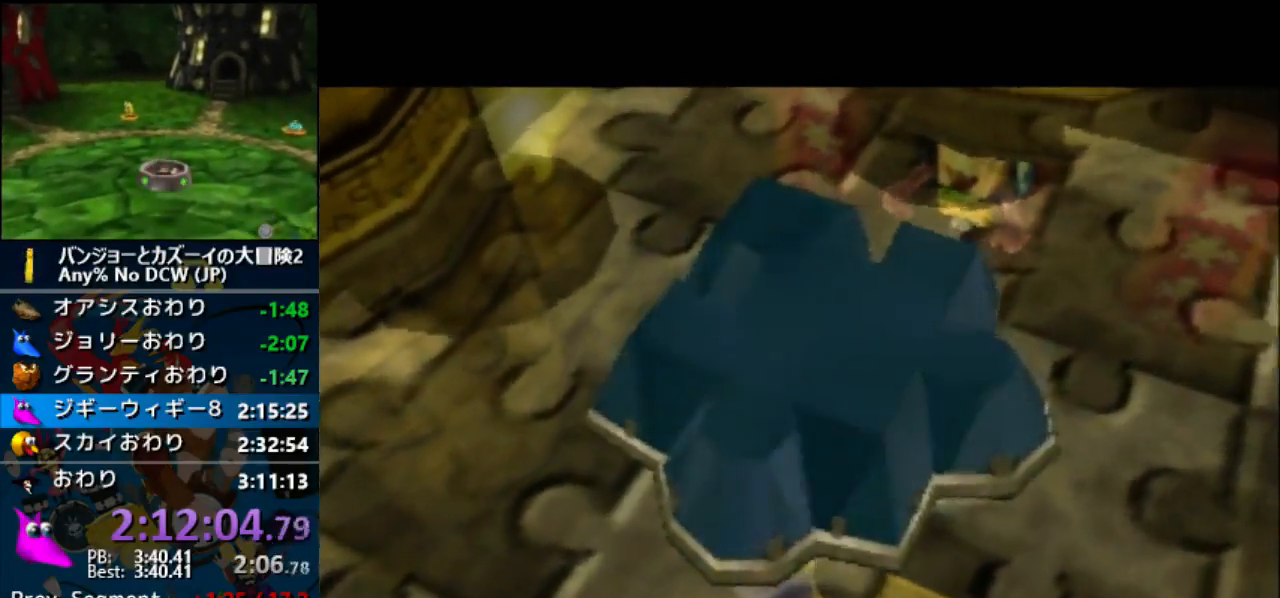
{"buttons": ["A", "R1"], "left_stick": "center", "events": []}
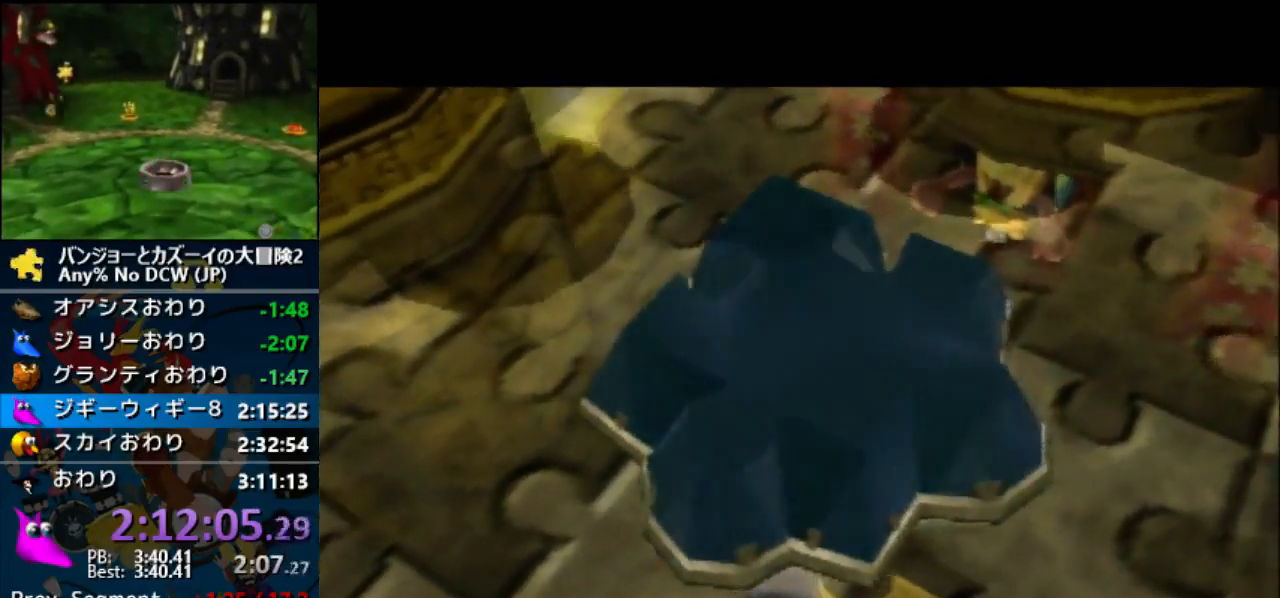
{"buttons": ["A", "R1"], "left_stick": "center", "events": []}
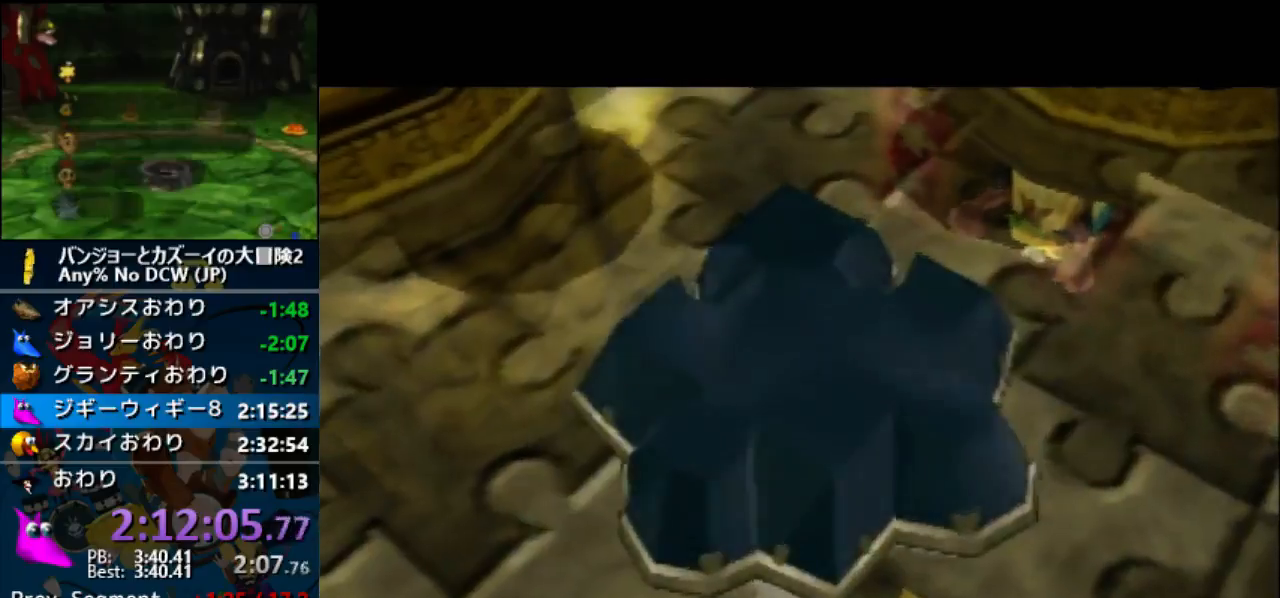
{"buttons": ["A"], "left_stick": "center", "events": [[400, "R1", "up"]]}
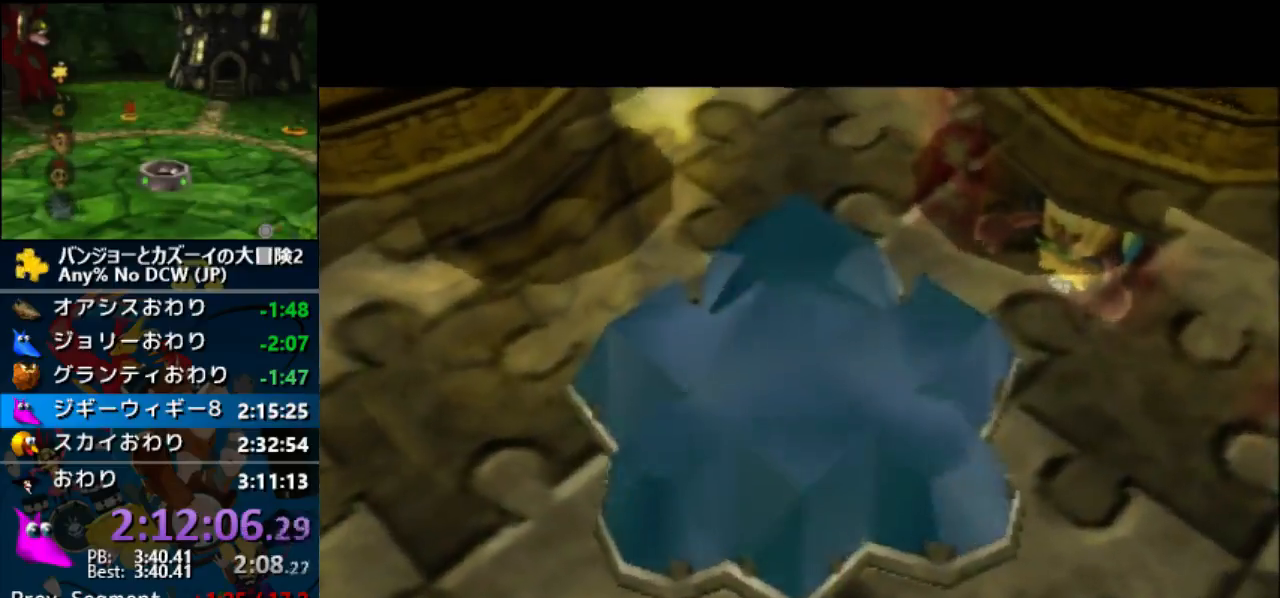
{"buttons": ["A", "R1"], "left_stick": "center", "events": [[267, "R1", "down"]]}
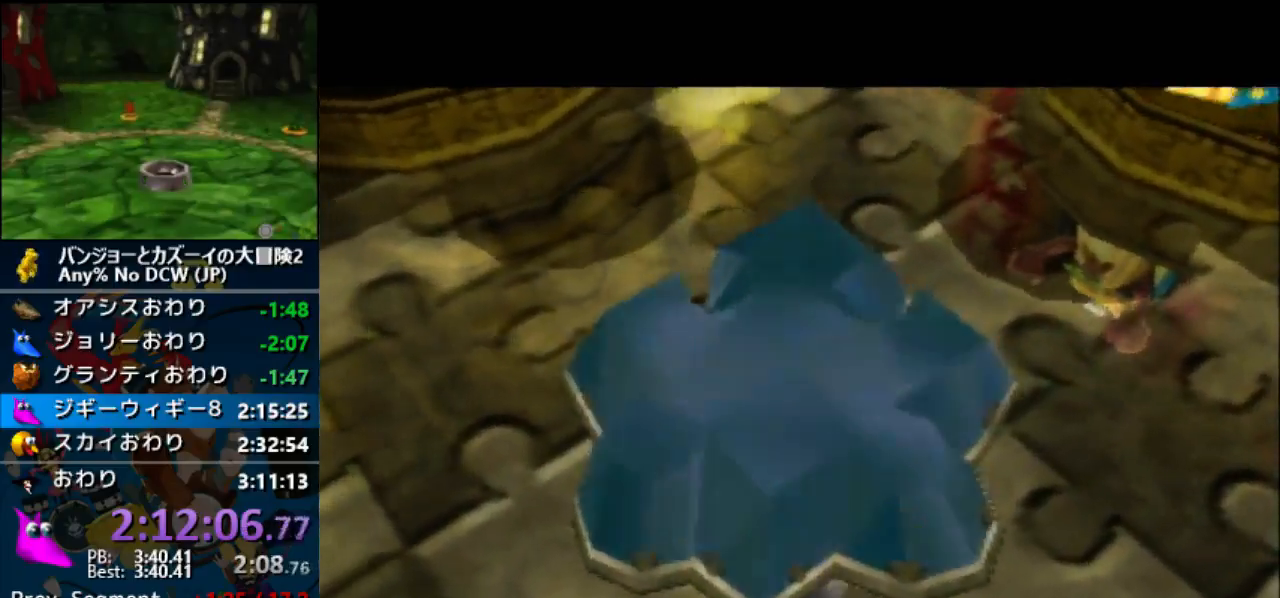
{"buttons": ["A", "R1"], "left_stick": "center", "events": [[400, "A", "up"], [433, "A", "down"]]}
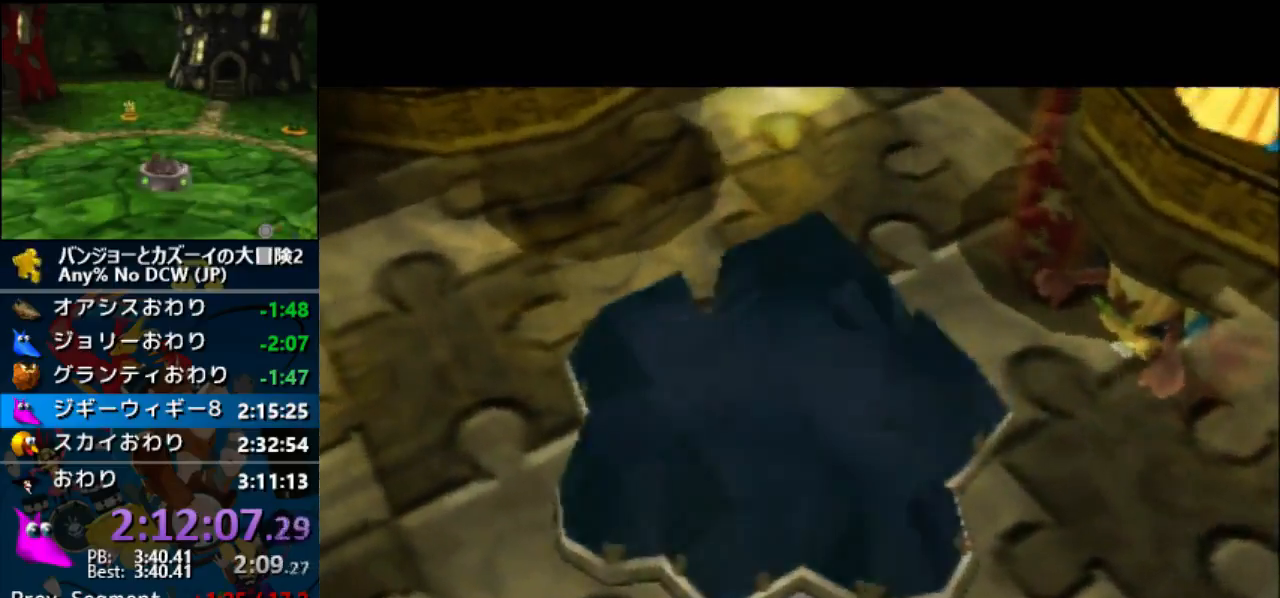
{"buttons": ["A", "R1"], "left_stick": "center", "events": [[267, "A", "up"], [333, "A", "down"]]}
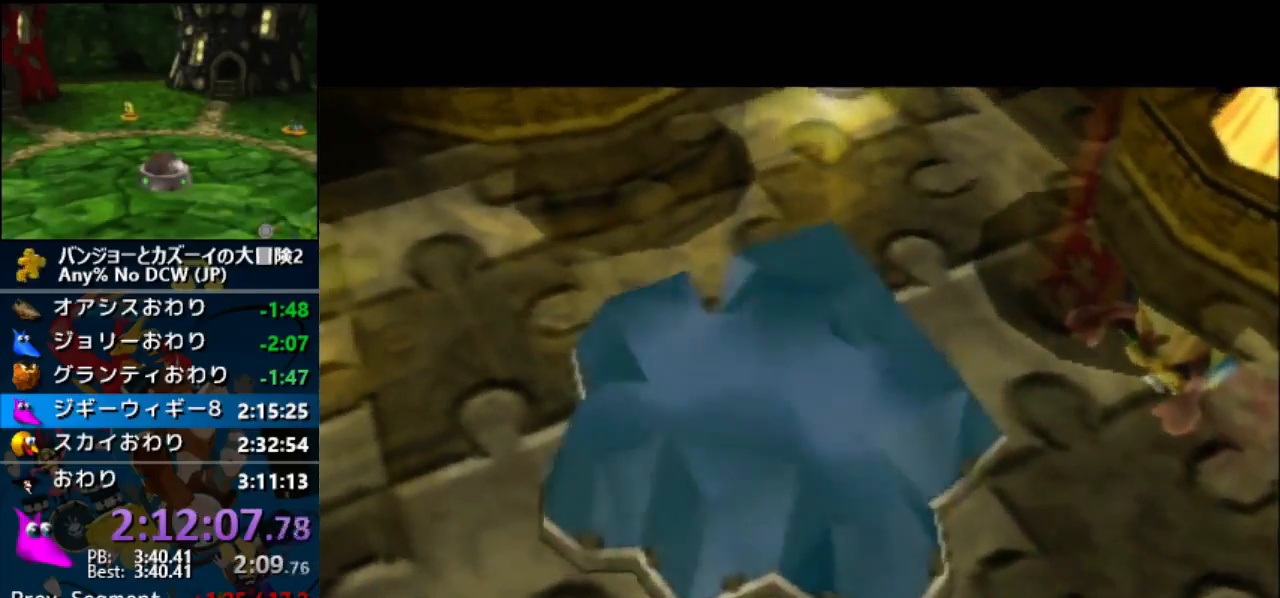
{"buttons": ["R1"], "left_stick": "center", "events": [[133, "A", "up"], [200, "A", "down"], [300, "A", "up"], [367, "A", "down"], [500, "A", "up"]]}
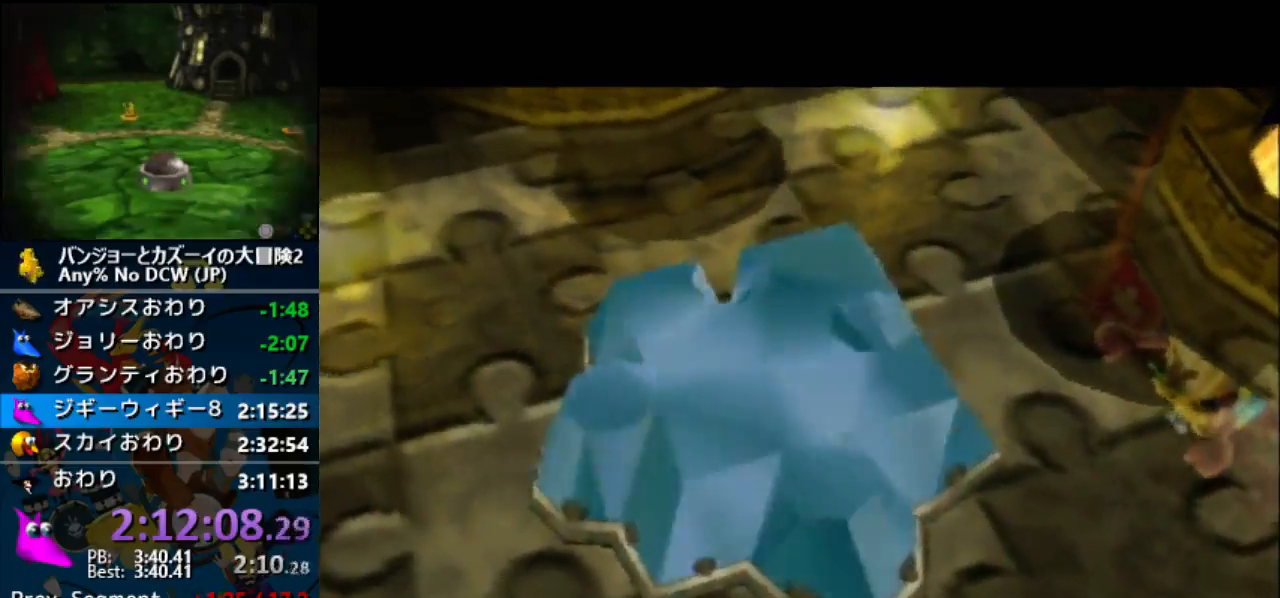
{"buttons": ["A", "R1"], "left_stick": "center", "events": [[33, "A", "down"]]}
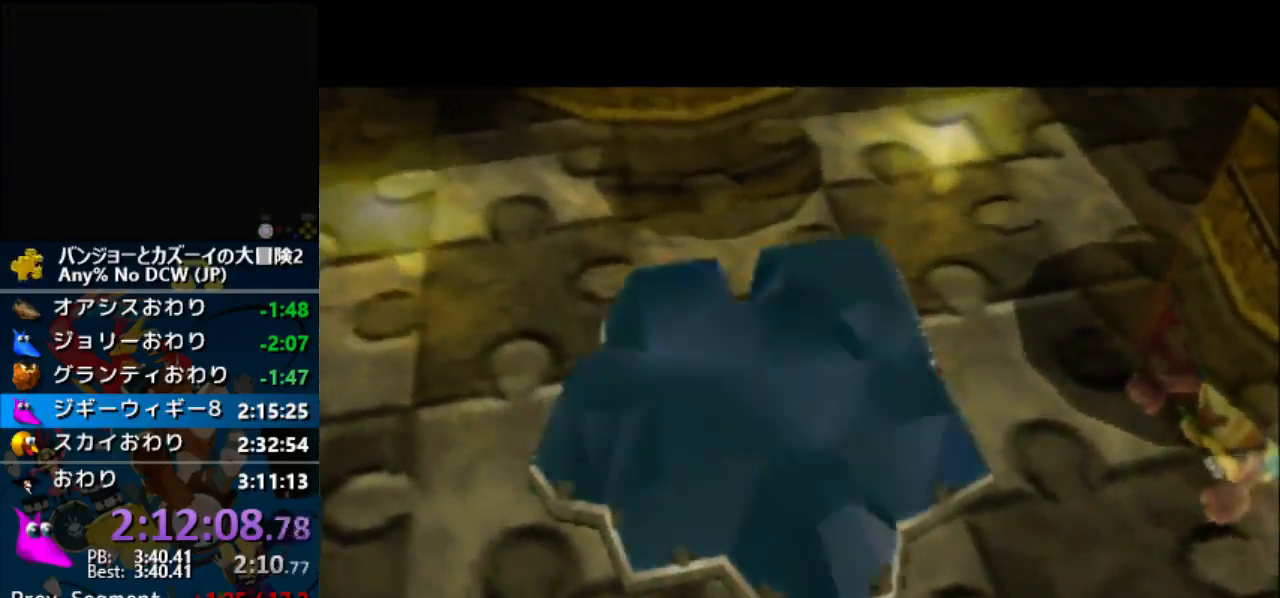
{"buttons": ["A", "R1"], "left_stick": "center", "events": [[400, "A", "up"], [433, "A", "down"]]}
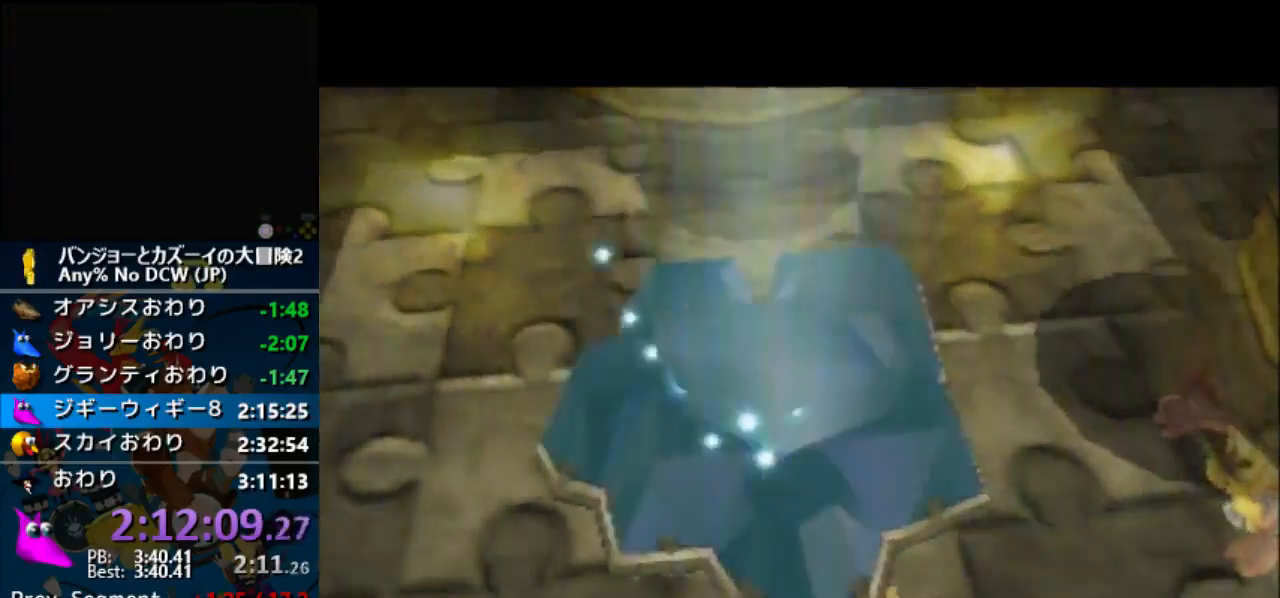
{"buttons": ["A", "R1"], "left_stick": "center", "events": [[67, "A", "up"], [133, "A", "down"], [267, "A", "up"], [300, "A", "down"], [433, "A", "up"], [500, "A", "down"]]}
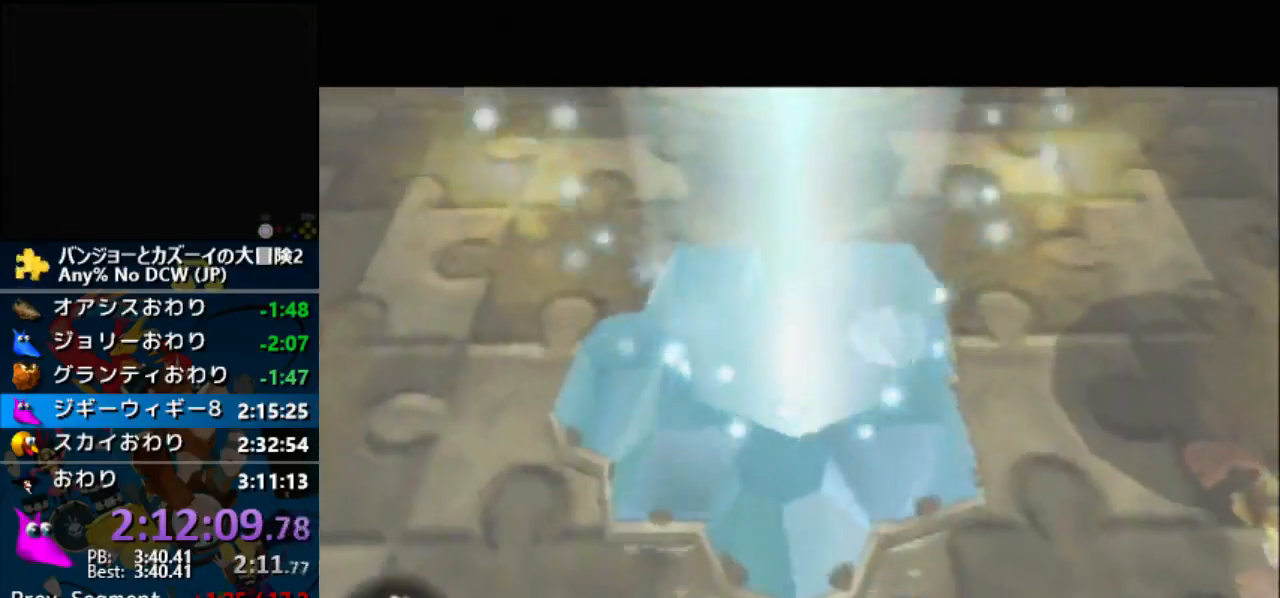
{"buttons": ["R1"], "left_stick": "center", "events": [[100, "A", "up"], [167, "A", "down"], [267, "A", "up"], [333, "A", "down"], [433, "A", "up"]]}
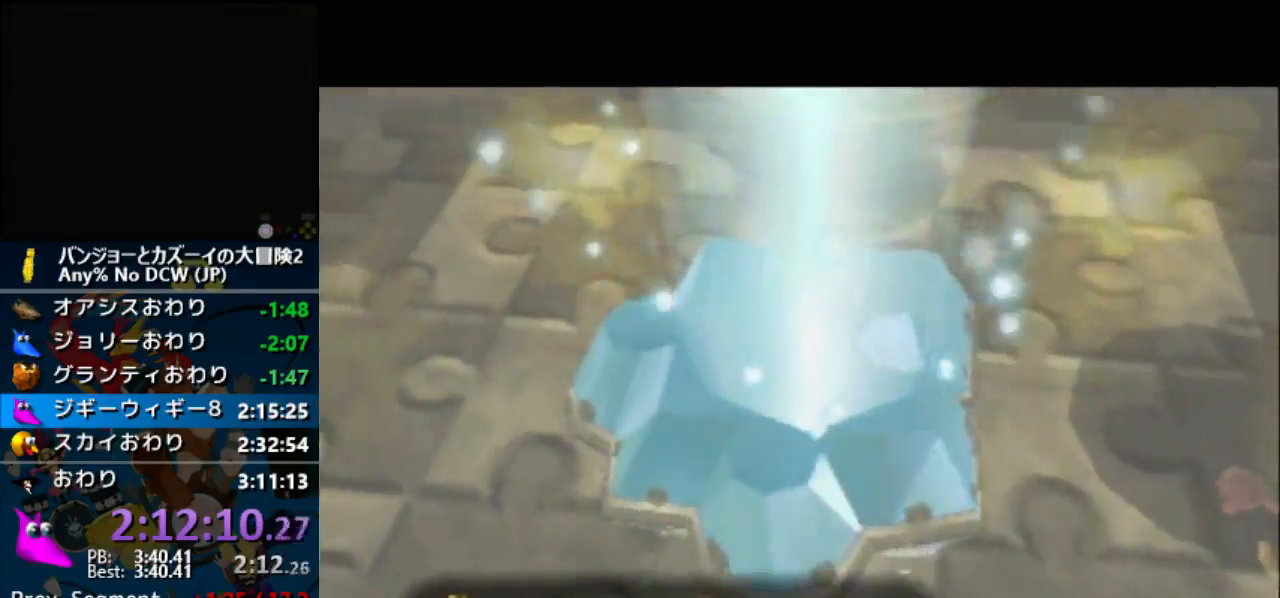
{"buttons": ["R1"], "left_stick": "center", "events": [[67, "A", "down"], [100, "A", "up"], [200, "A", "down"], [367, "A", "up"], [433, "A", "down"], [500, "A", "up"]]}
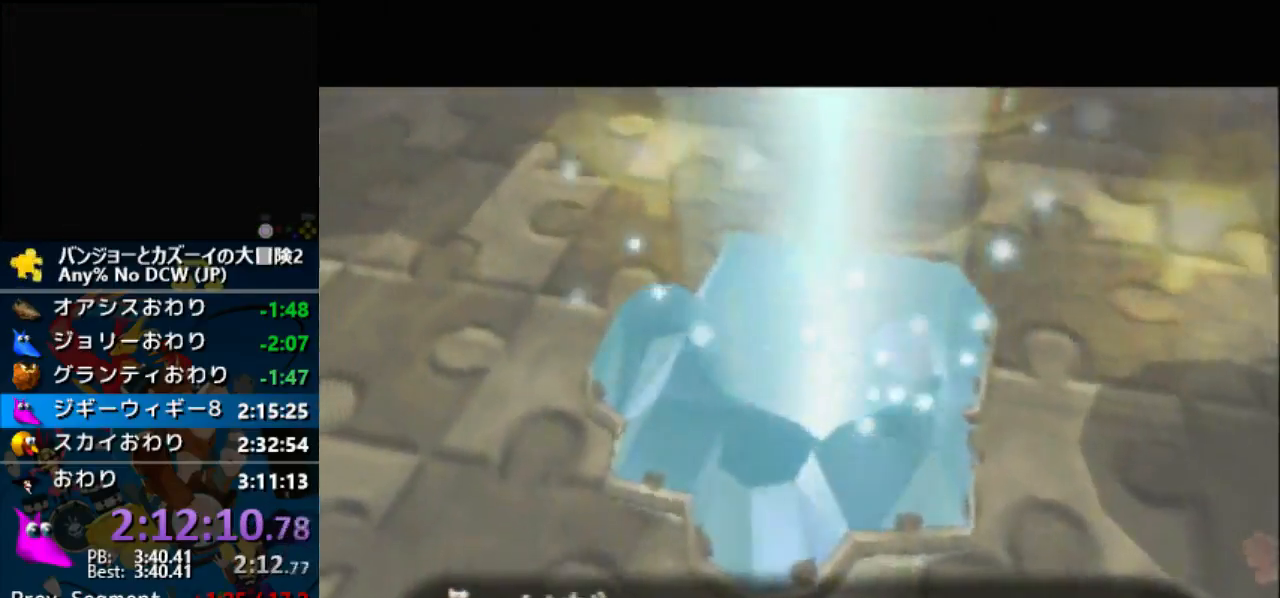
{"buttons": ["A", "R1"], "left_stick": "center", "events": [[67, "A", "down"], [167, "A", "up"], [267, "A", "down"], [367, "A", "up"], [433, "A", "down"]]}
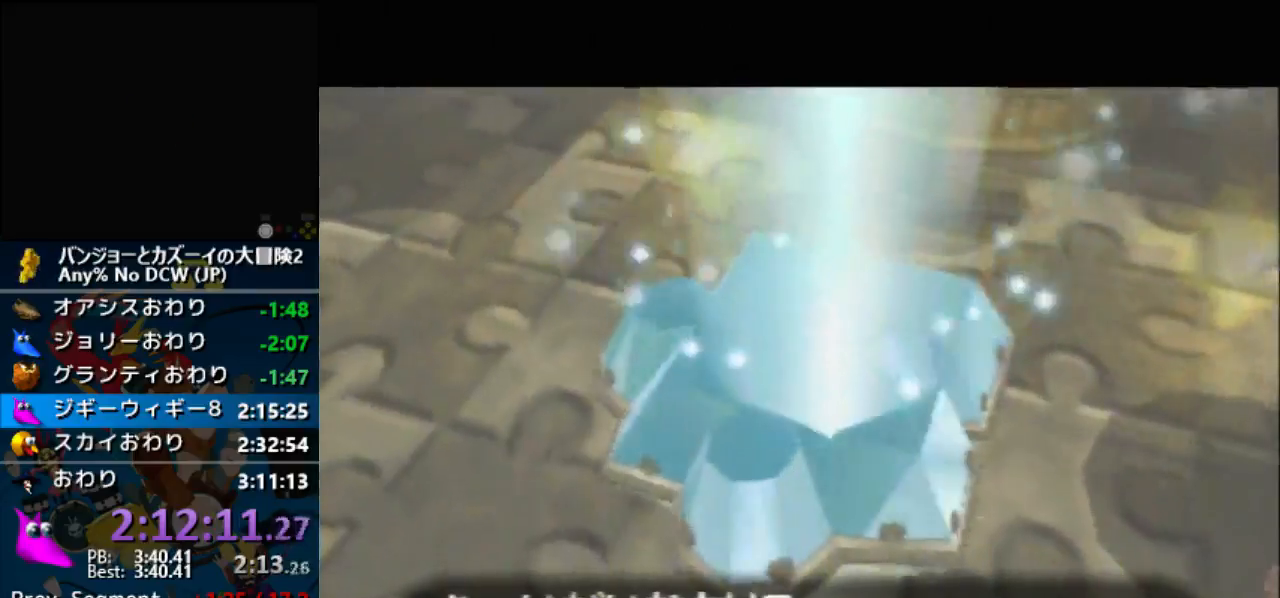
{"buttons": ["A", "R1"], "left_stick": "center", "events": [[33, "A", "up"], [133, "A", "down"], [233, "A", "up"], [500, "A", "down"]]}
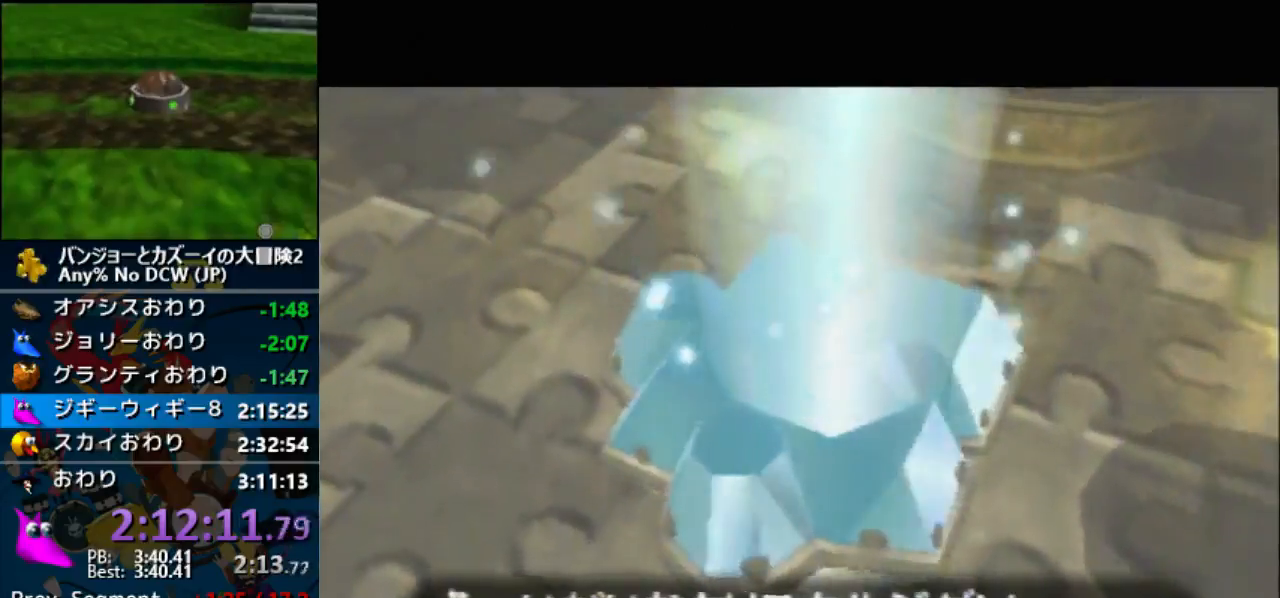
{"buttons": ["A", "R1"], "left_stick": "center", "events": [[67, "A", "up"], [200, "A", "down"], [267, "A", "up"], [367, "A", "down"]]}
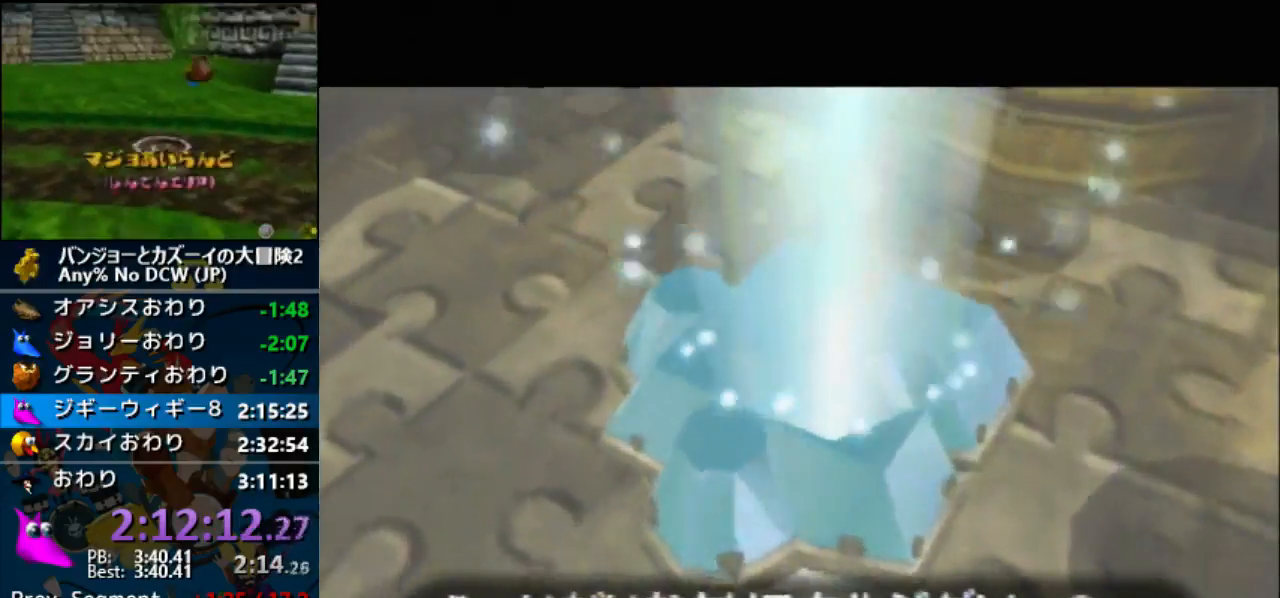
{"buttons": ["R1"], "left_stick": "center", "events": [[133, "A", "up"], [200, "A", "down"], [333, "A", "up"]]}
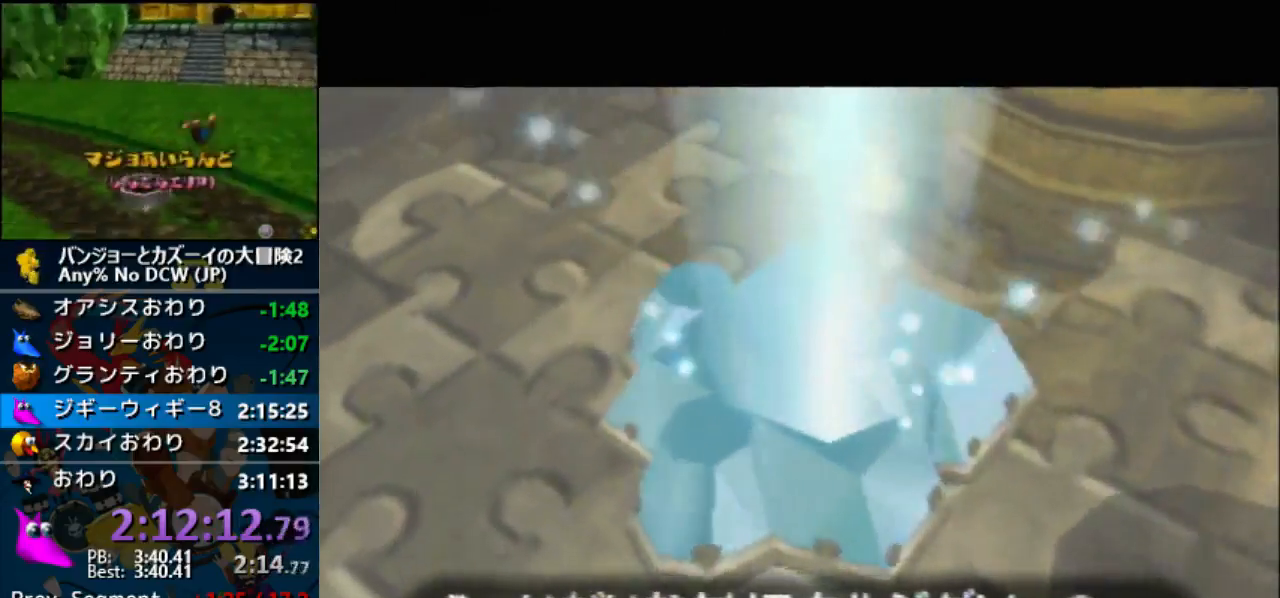
{"buttons": ["A", "R1"], "left_stick": "center", "events": [[100, "A", "down"], [200, "A", "up"], [300, "A", "down"], [400, "A", "up"], [467, "A", "down"]]}
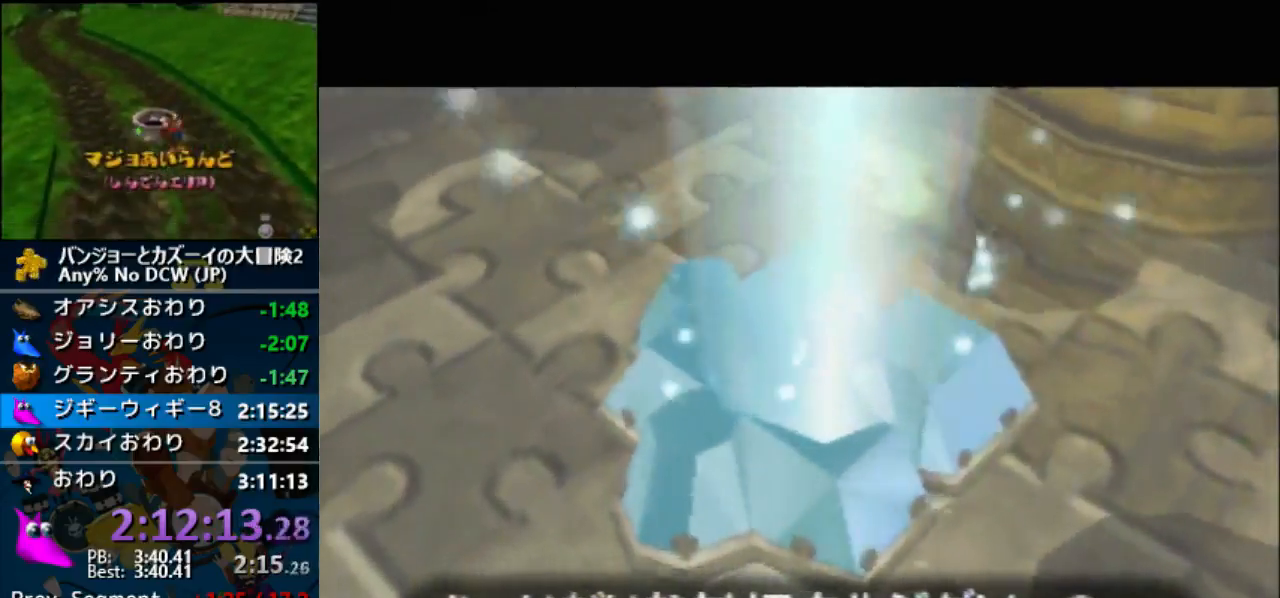
{"buttons": ["A", "R1"], "left_stick": "center", "events": [[300, "A", "up"], [367, "A", "down"]]}
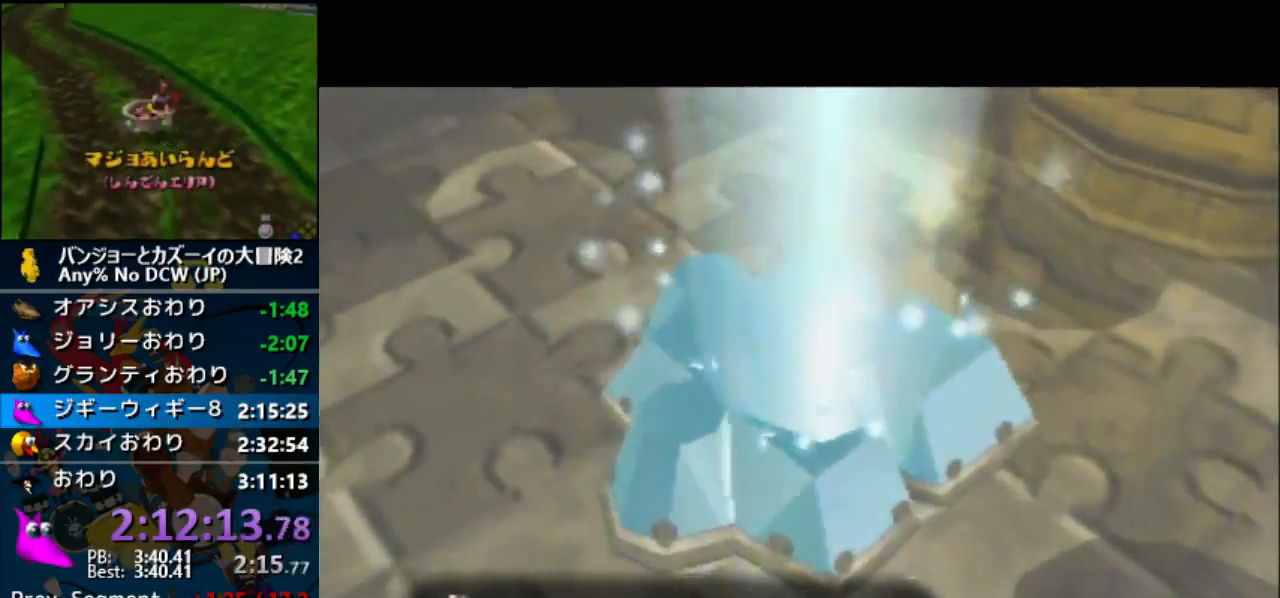
{"buttons": ["R1"], "left_stick": "center", "events": [[133, "A", "up"], [233, "A", "down"], [333, "A", "up"], [433, "A", "down"], [500, "A", "up"]]}
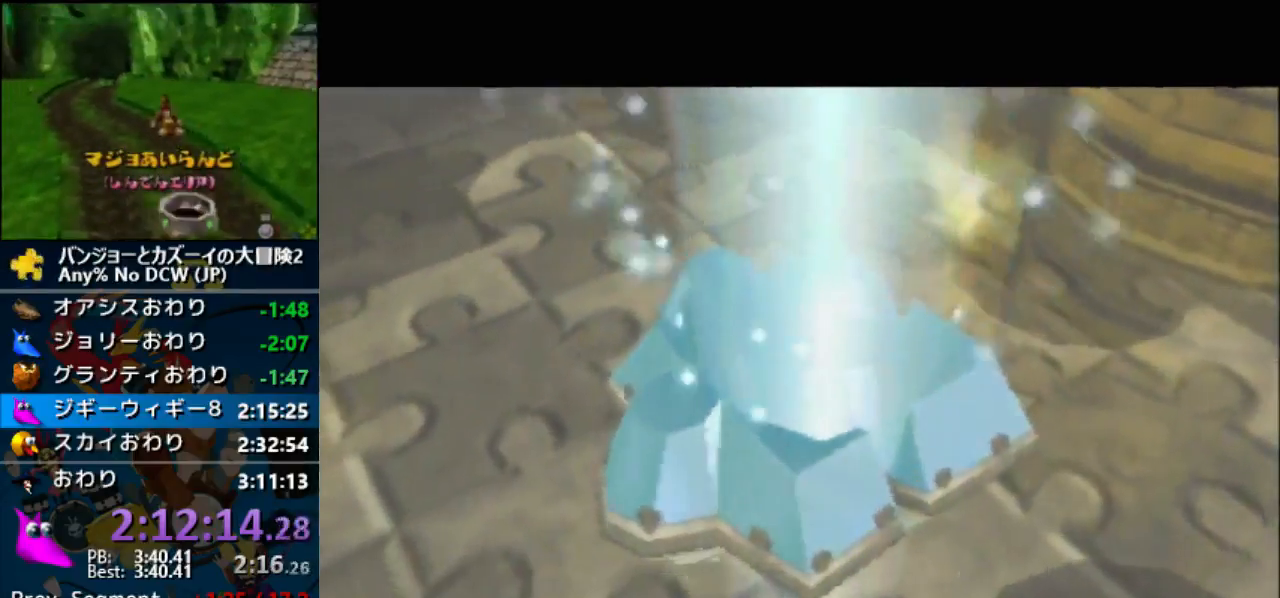
{"buttons": ["A", "R1"], "left_stick": "center", "events": [[133, "A", "down"], [200, "A", "up"], [333, "A", "down"], [400, "A", "up"], [467, "A", "down"]]}
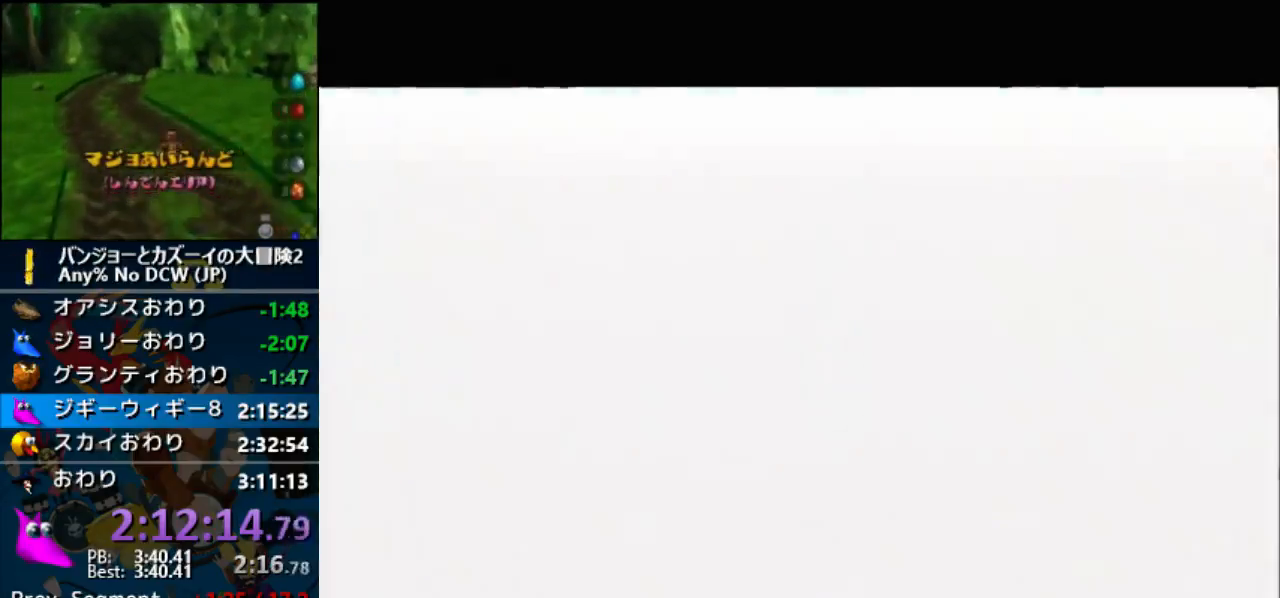
{"buttons": ["R1"], "left_stick": "center", "events": [[133, "A", "up"], [167, "A", "down"], [267, "A", "up"], [367, "A", "down"], [433, "A", "up"]]}
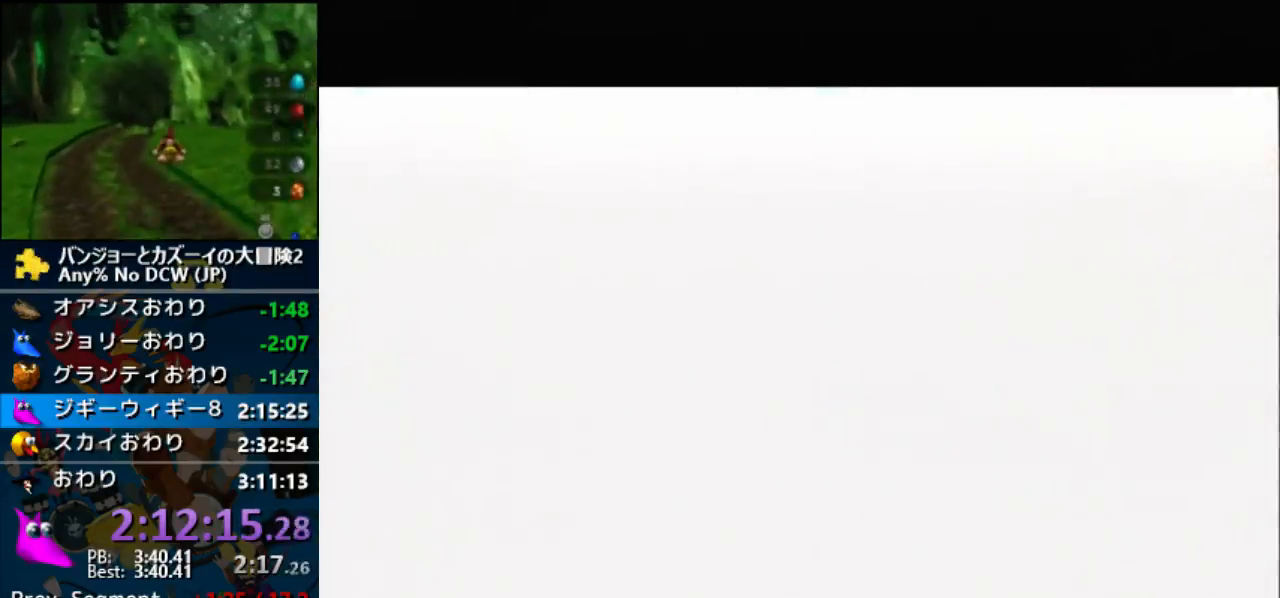
{"buttons": ["A", "R1"], "left_stick": "center", "events": [[67, "A", "down"], [133, "A", "up"], [267, "A", "down"], [333, "A", "up"], [433, "A", "down"]]}